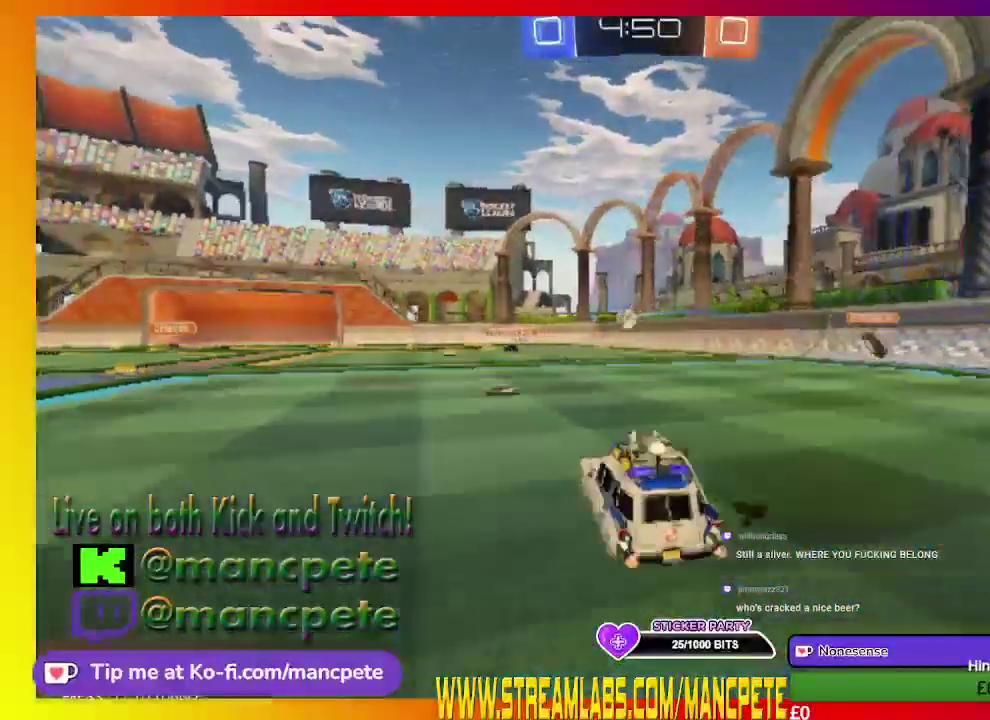
Gameplay with a controller (Xbox layout); each line is a JSON object with the inputs held at the frame after it. "events" lists button and stick changes between this image and that frame as [ms after this image, input, new state], when the widget could be followed in between.
{"buttons": ["R2"], "left_stick": "center", "right_stick": "center", "events": []}
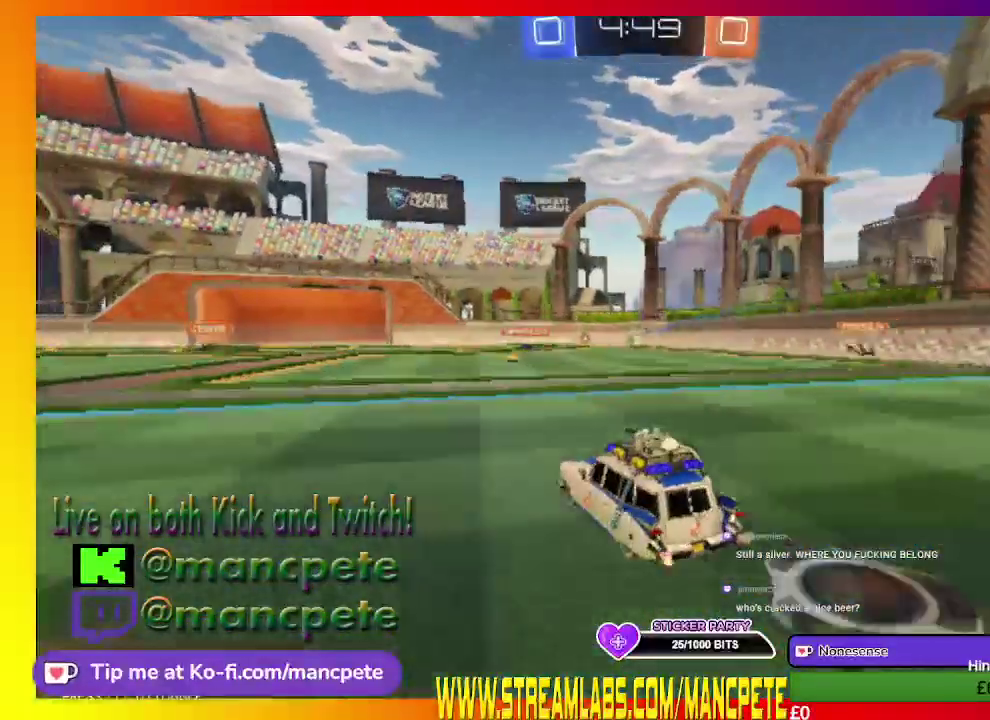
{"buttons": ["R2"], "left_stick": "right", "right_stick": "center", "events": [[500, "left_stick", "right"]]}
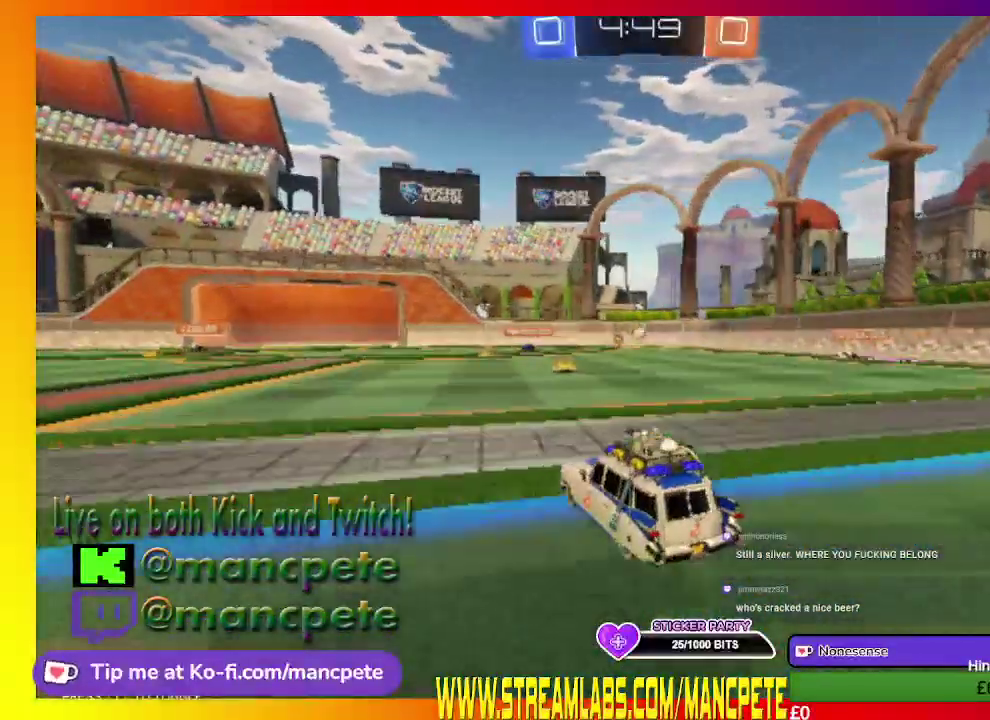
{"buttons": ["R2"], "left_stick": "center", "right_stick": "center", "events": [[209, "left_stick", "center"]]}
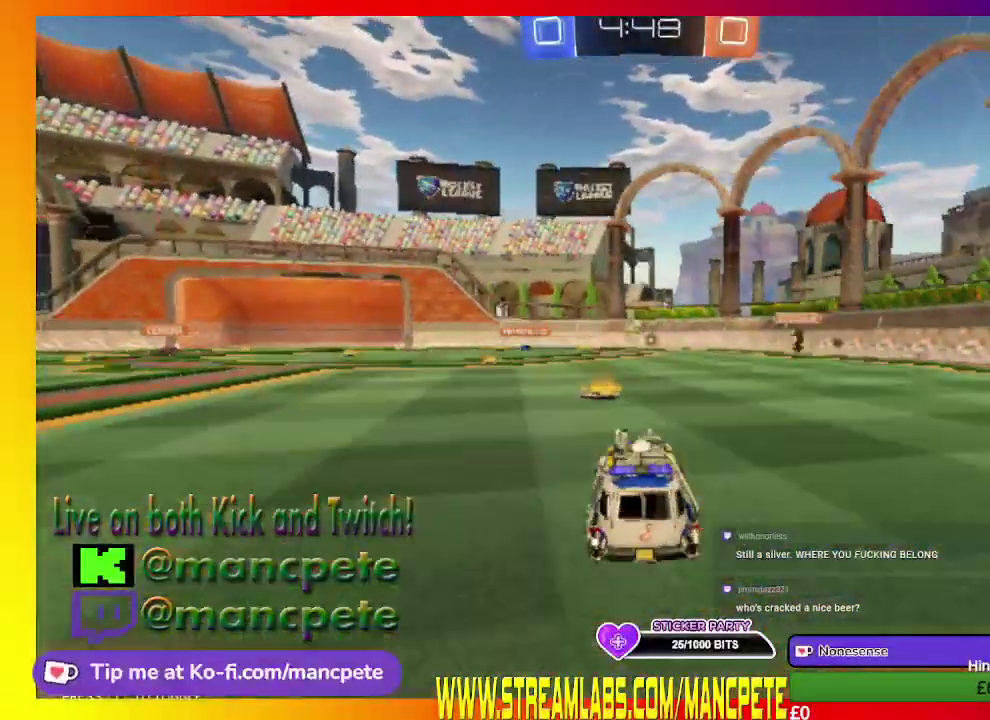
{"buttons": ["R2"], "left_stick": "center", "right_stick": "center", "events": [[167, "left_stick", "left"], [250, "left_stick", "up-left"], [417, "left_stick", "center"]]}
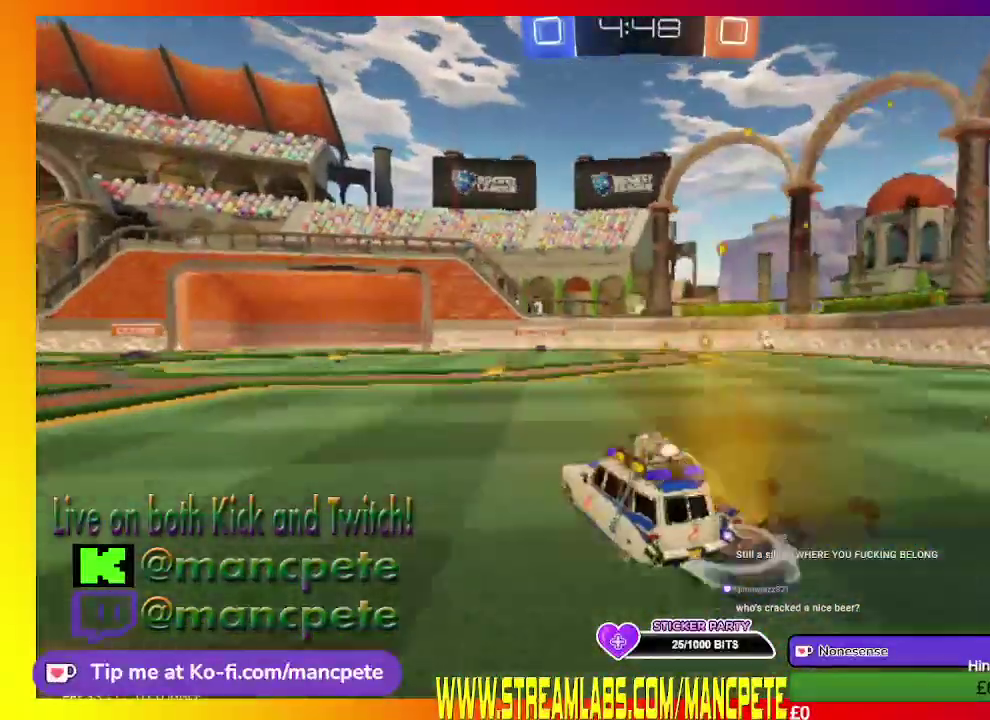
{"buttons": ["R2"], "left_stick": "center", "right_stick": "center", "events": [[292, "left_stick", "right"], [459, "left_stick", "center"]]}
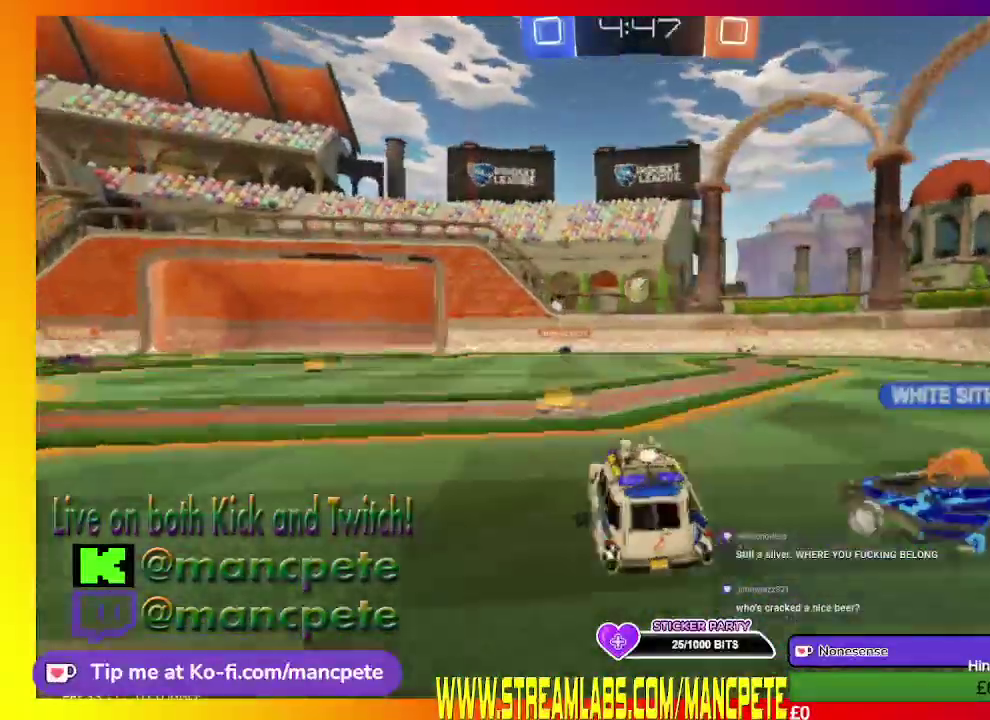
{"buttons": ["R2"], "left_stick": "center", "right_stick": "center", "events": [[208, "left_stick", "left"], [292, "left_stick", "up-left"], [459, "left_stick", "center"]]}
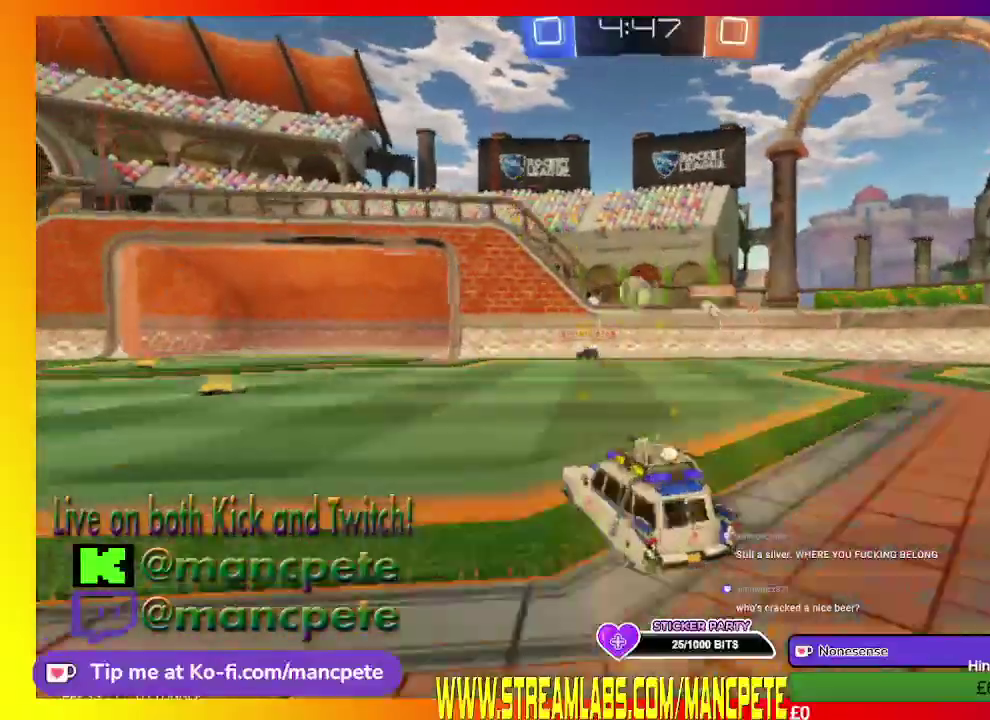
{"buttons": ["R2"], "left_stick": "center", "right_stick": "center", "events": []}
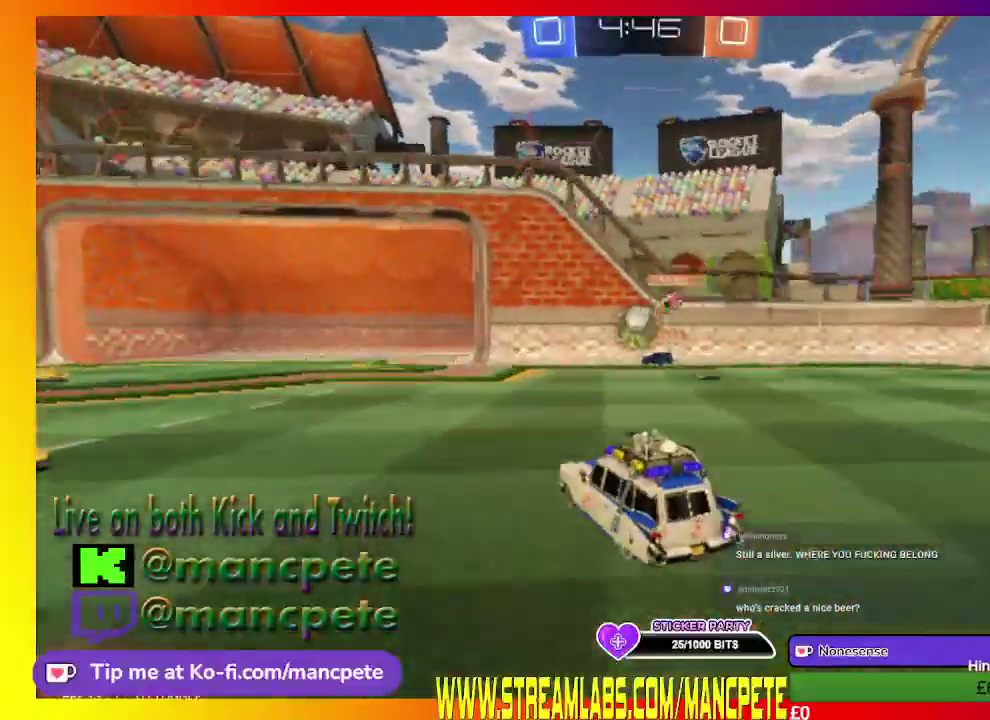
{"buttons": ["R2"], "left_stick": "center", "right_stick": "center", "events": [[83, "left_stick", "left"], [292, "left_stick", "center"]]}
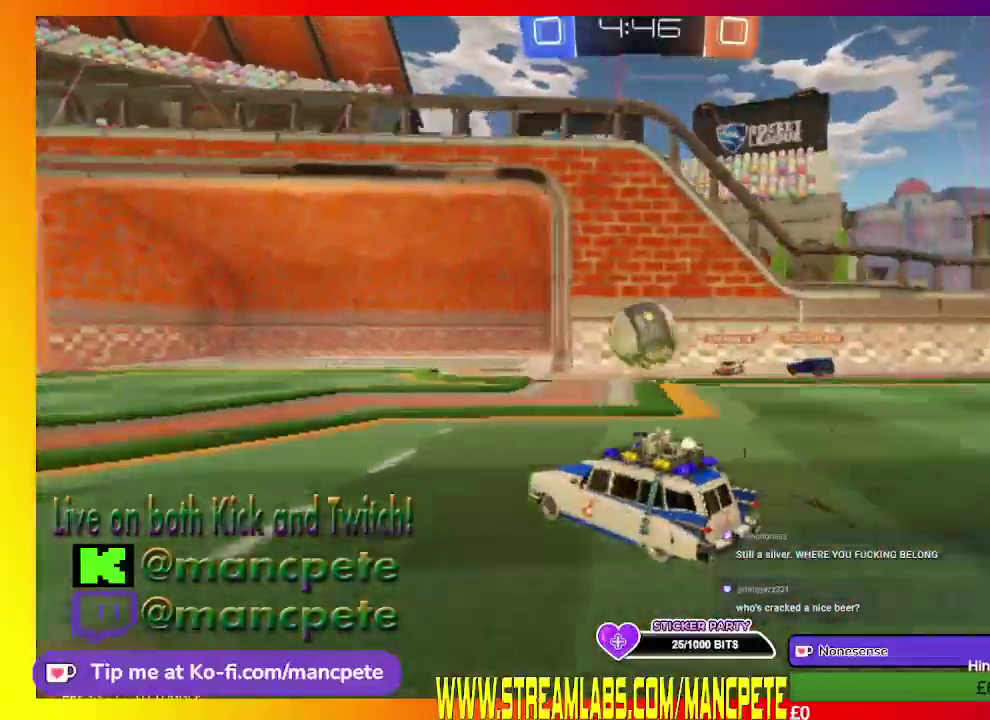
{"buttons": ["R2"], "left_stick": "center", "right_stick": "center", "events": [[84, "left_stick", "right"], [376, "left_stick", "center"]]}
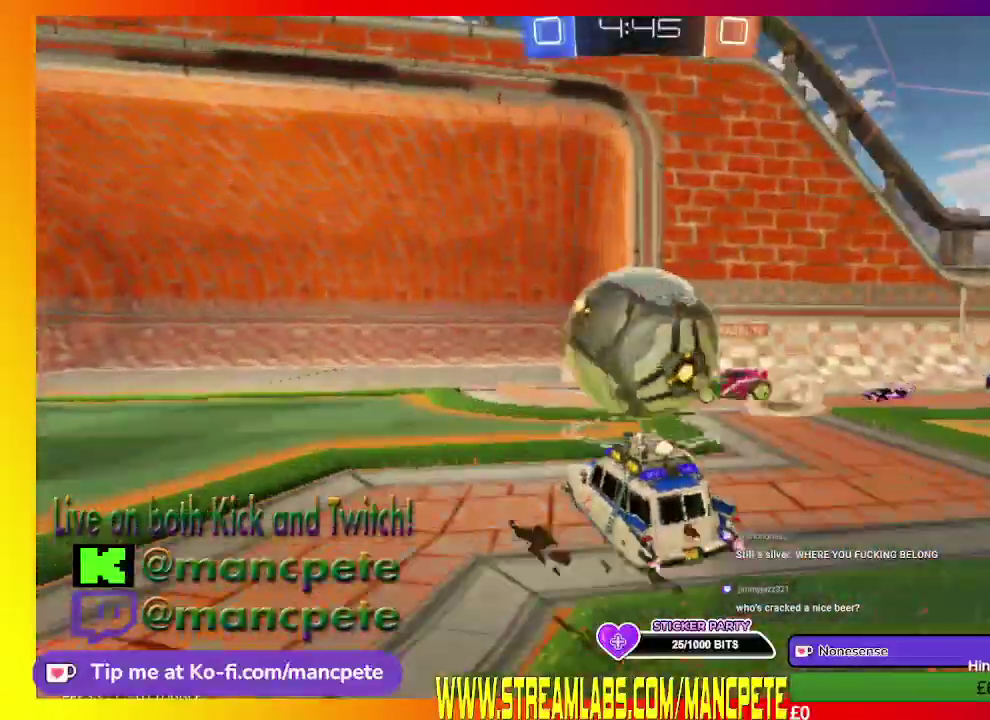
{"buttons": ["R2"], "left_stick": "up-left", "right_stick": "center", "events": [[83, "A", "down"], [83, "left_stick", "up-left"], [250, "A", "up"]]}
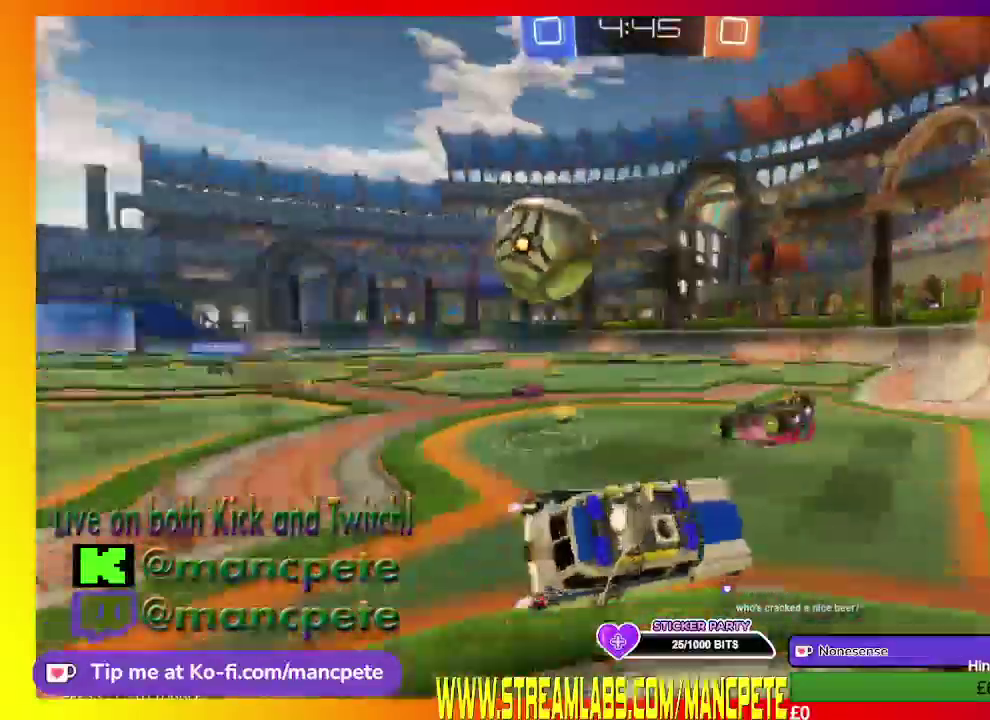
{"buttons": ["R2"], "left_stick": "right", "right_stick": "center", "events": [[125, "left_stick", "left"], [209, "left_stick", "center"], [417, "left_stick", "right"]]}
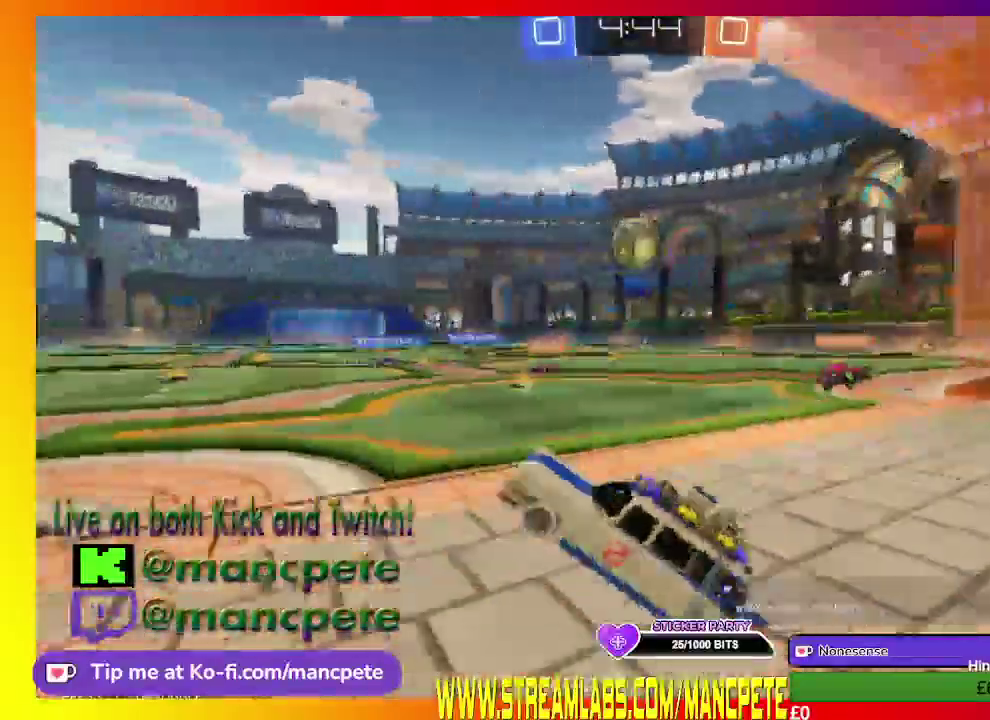
{"buttons": ["R2", "HOME"], "left_stick": "right", "right_stick": "center", "events": [[292, "HOME", "down"]]}
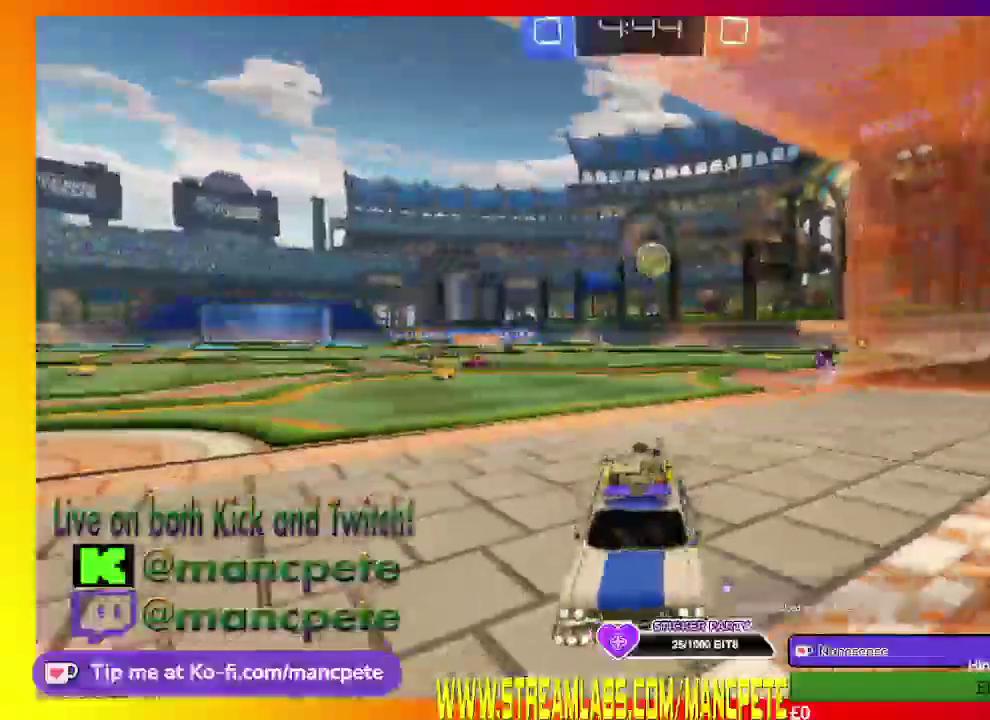
{"buttons": ["L1", "R2", "L3"], "left_stick": "right", "right_stick": "center"}
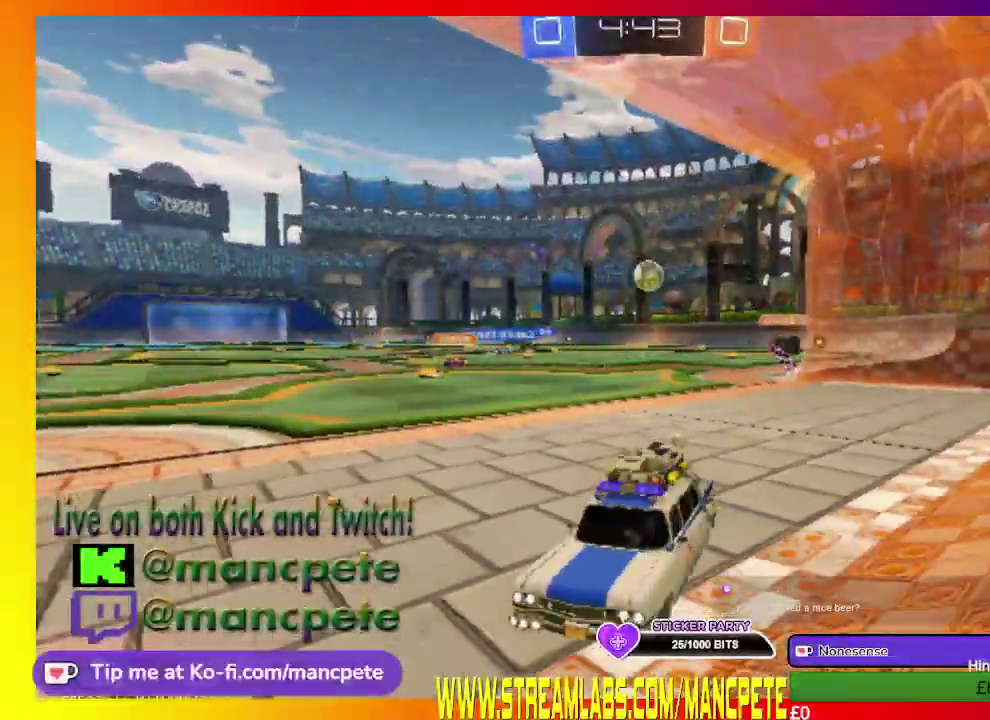
{"buttons": ["L1", "R2"], "left_stick": "right", "right_stick": "center", "events": [[500, "L3", "up"]]}
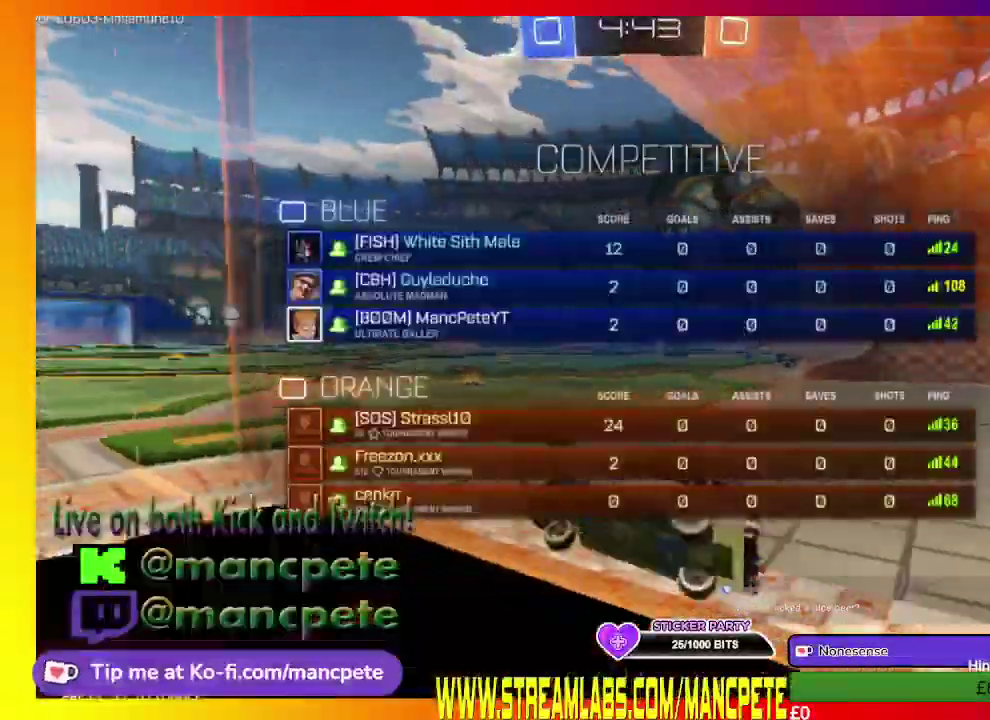
{"buttons": ["R2"], "left_stick": "center", "right_stick": "center", "events": [[125, "left_stick", "center"], [167, "L1", "up"]]}
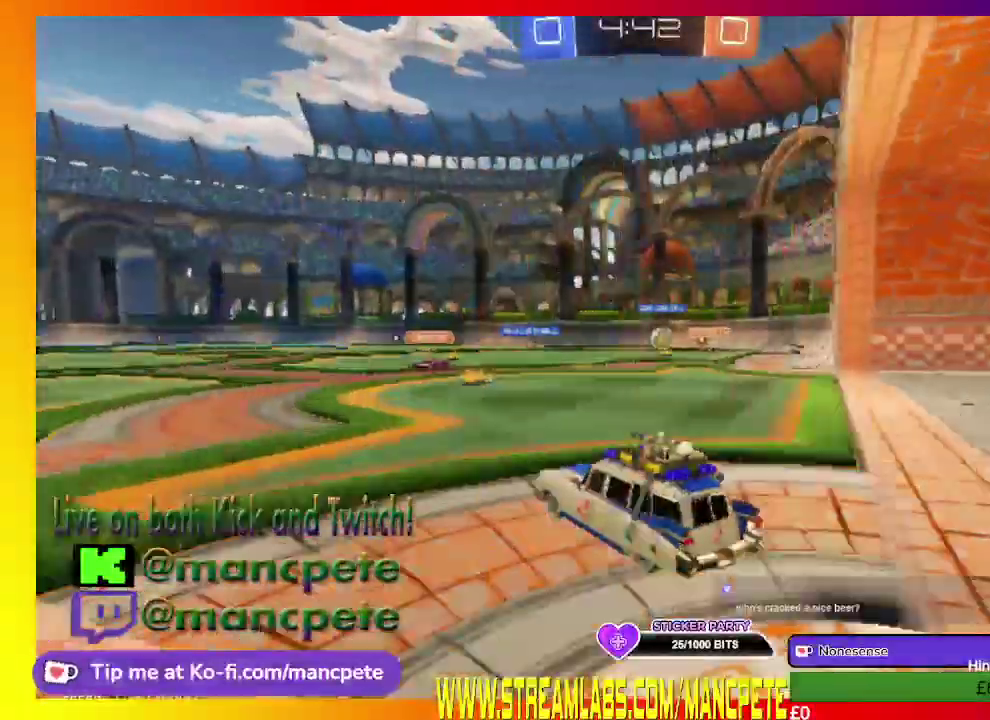
{"buttons": ["R2"], "left_stick": "center", "right_stick": "center", "events": [[83, "L1", "down"], [83, "left_stick", "right"], [250, "left_stick", "center"], [333, "L1", "up"]]}
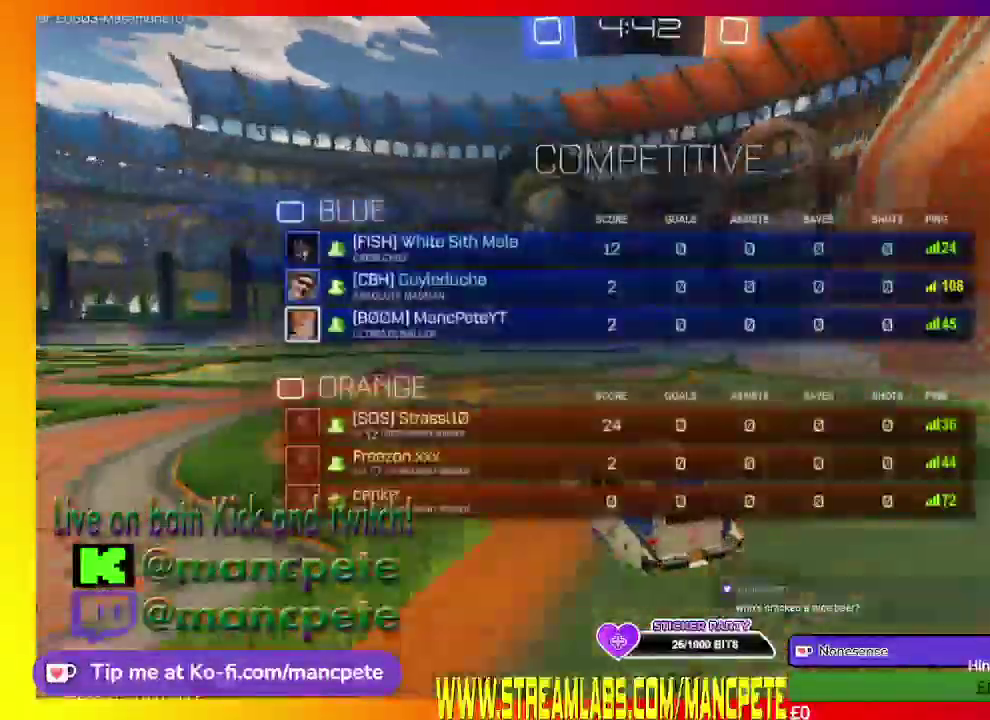
{"buttons": ["R2"], "left_stick": "center", "right_stick": "center", "events": [[209, "left_stick", "left"], [501, "left_stick", "center"]]}
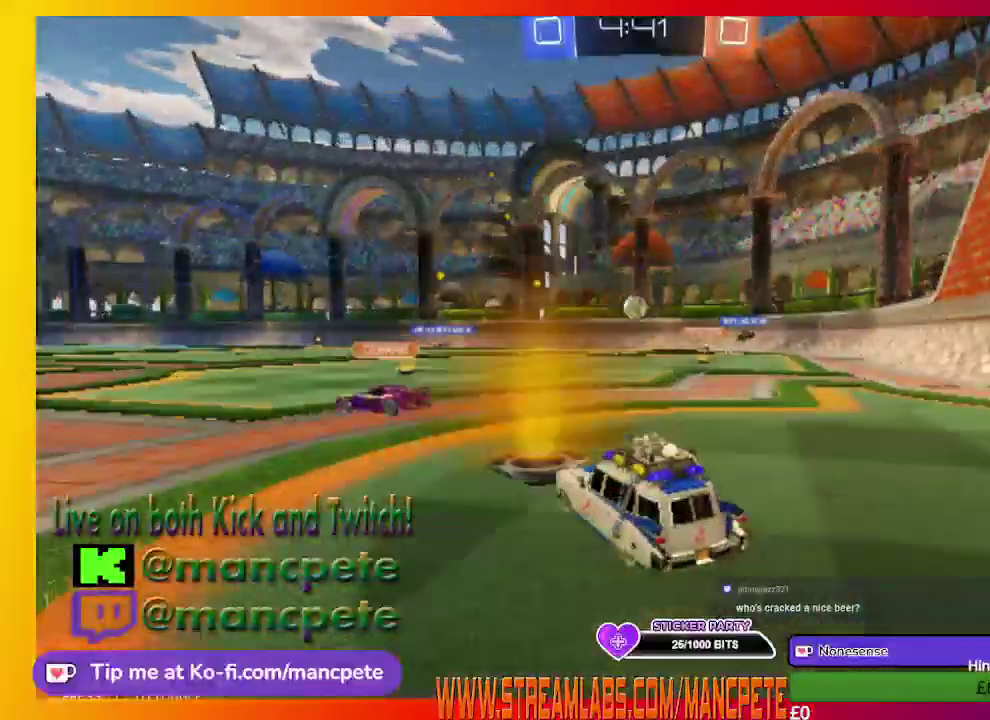
{"buttons": ["R2"], "left_stick": "center", "right_stick": "center", "events": []}
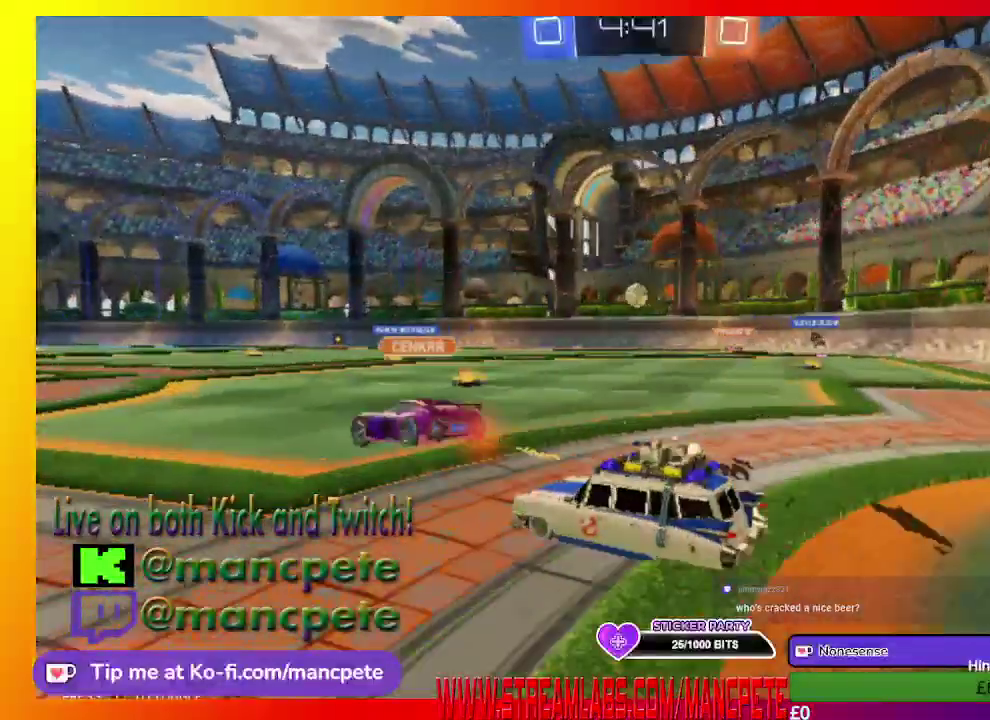
{"buttons": ["R2"], "left_stick": "center", "right_stick": "center", "events": []}
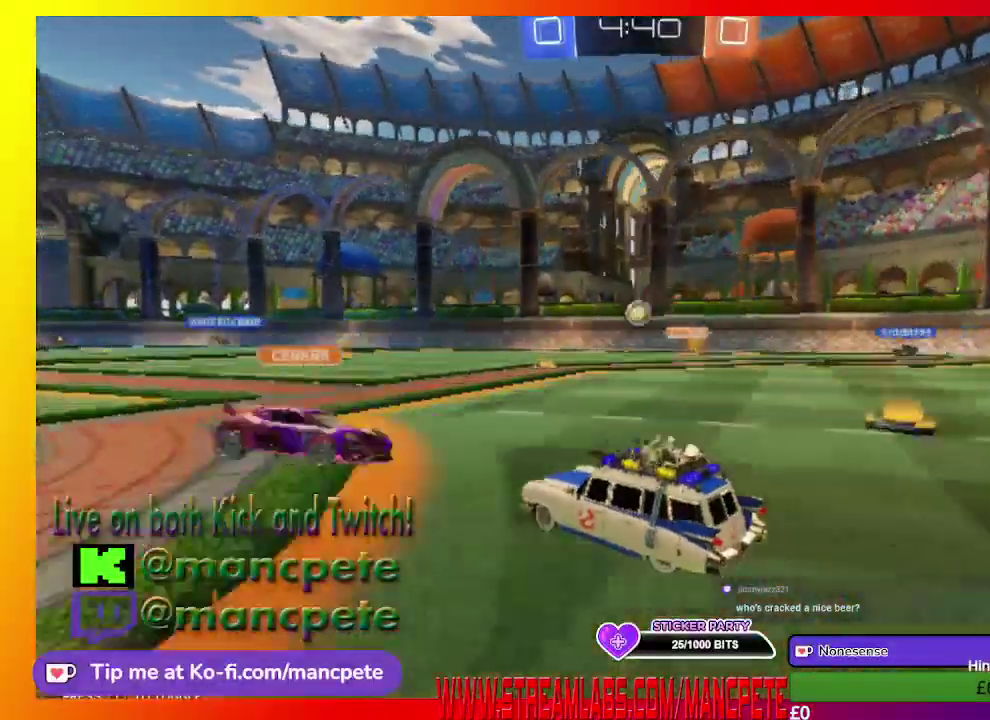
{"buttons": ["R2"], "left_stick": "center", "right_stick": "center", "events": [[83, "left_stick", "left"], [292, "left_stick", "center"]]}
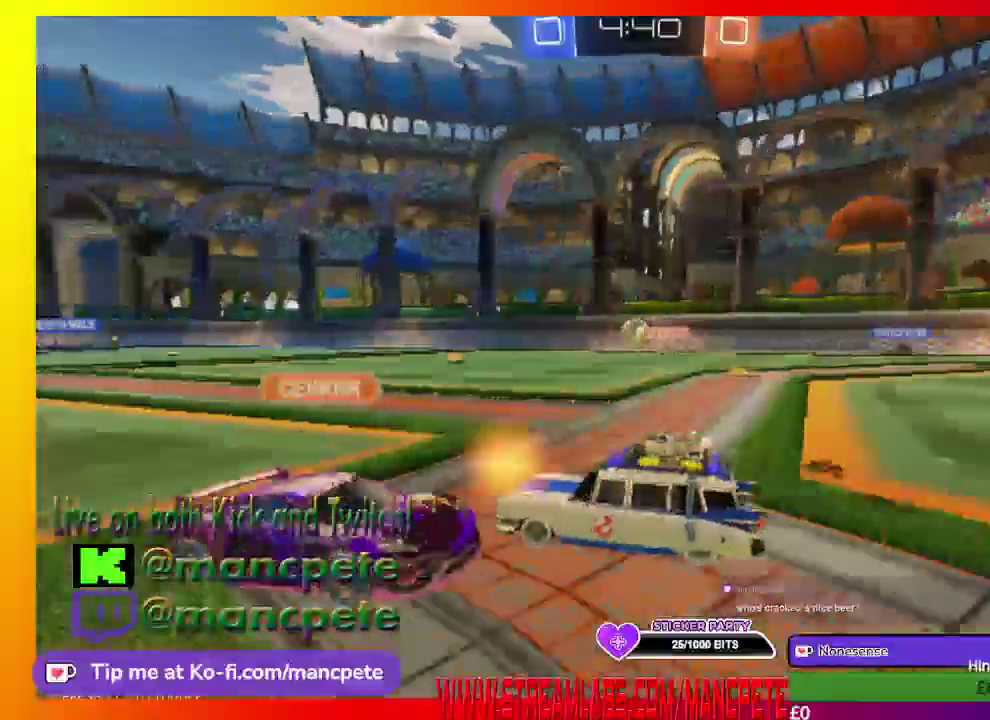
{"buttons": ["R2"], "left_stick": "center", "right_stick": "center", "events": []}
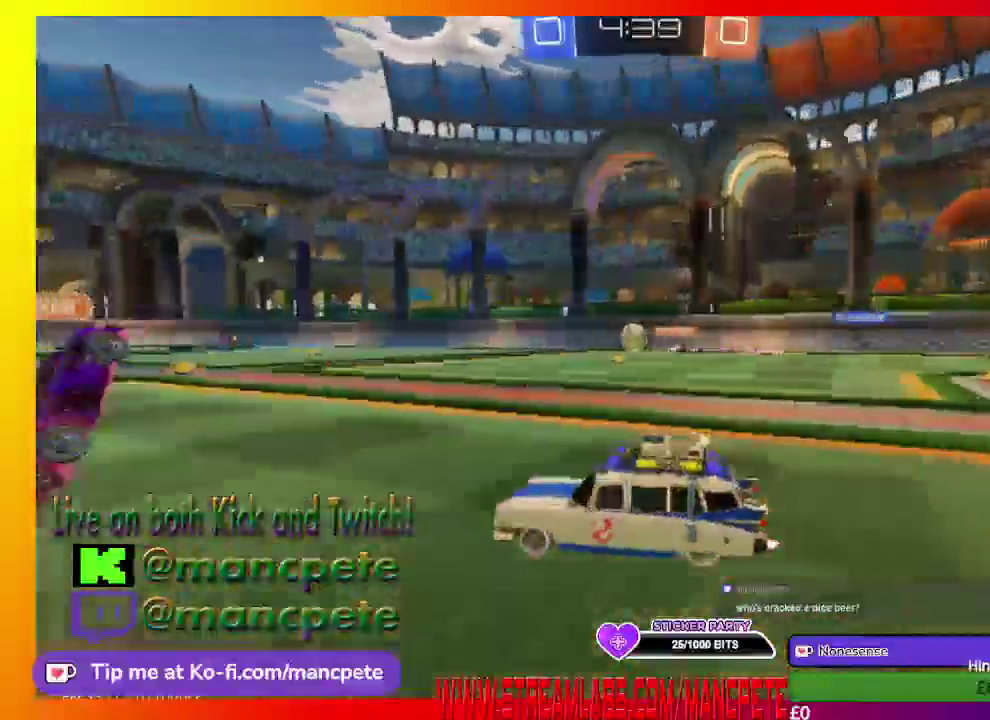
{"buttons": ["R2"], "left_stick": "left", "right_stick": "center", "events": [[250, "left_stick", "left"]]}
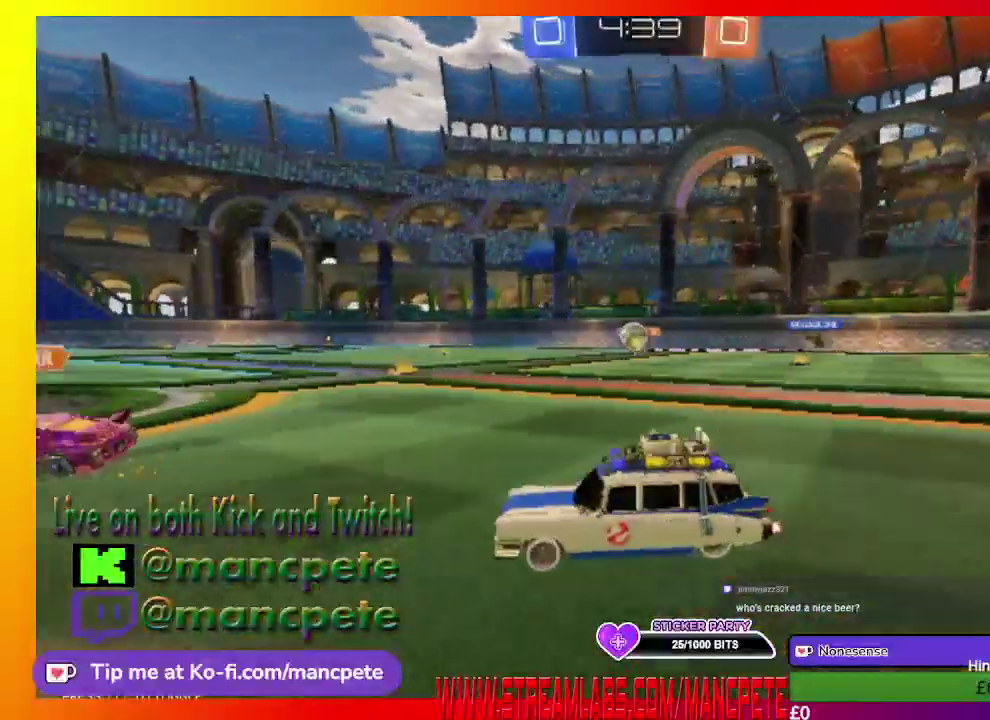
{"buttons": ["B", "R2"], "left_stick": "center", "right_stick": "center", "events": [[84, "left_stick", "center"], [167, "B", "down"]]}
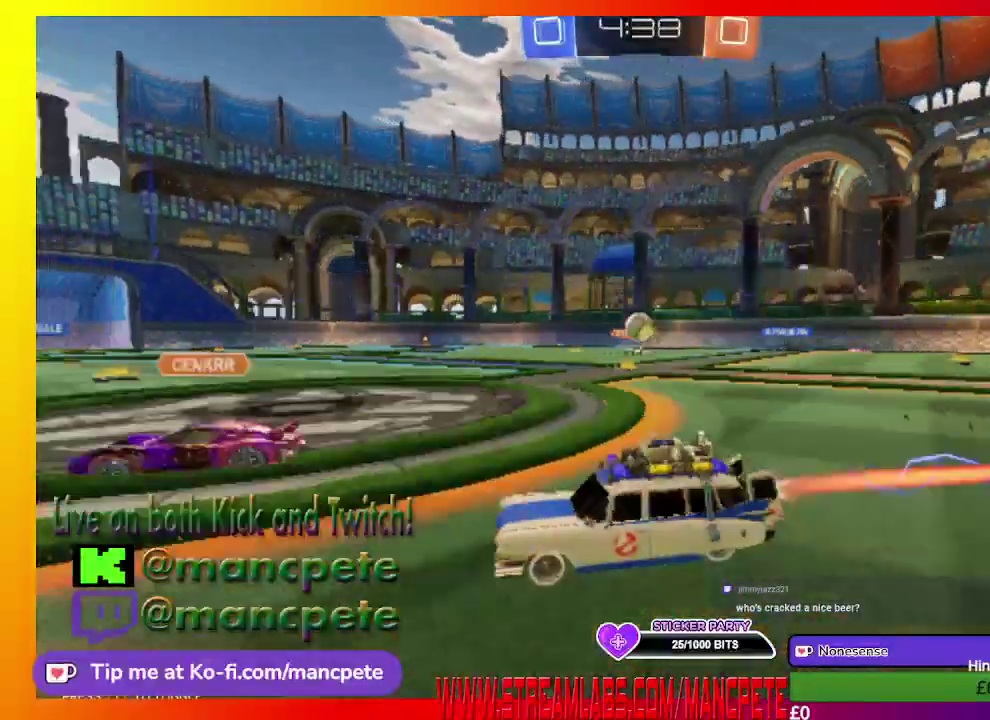
{"buttons": ["R2"], "left_stick": "center", "right_stick": "center", "events": [[417, "B", "up"]]}
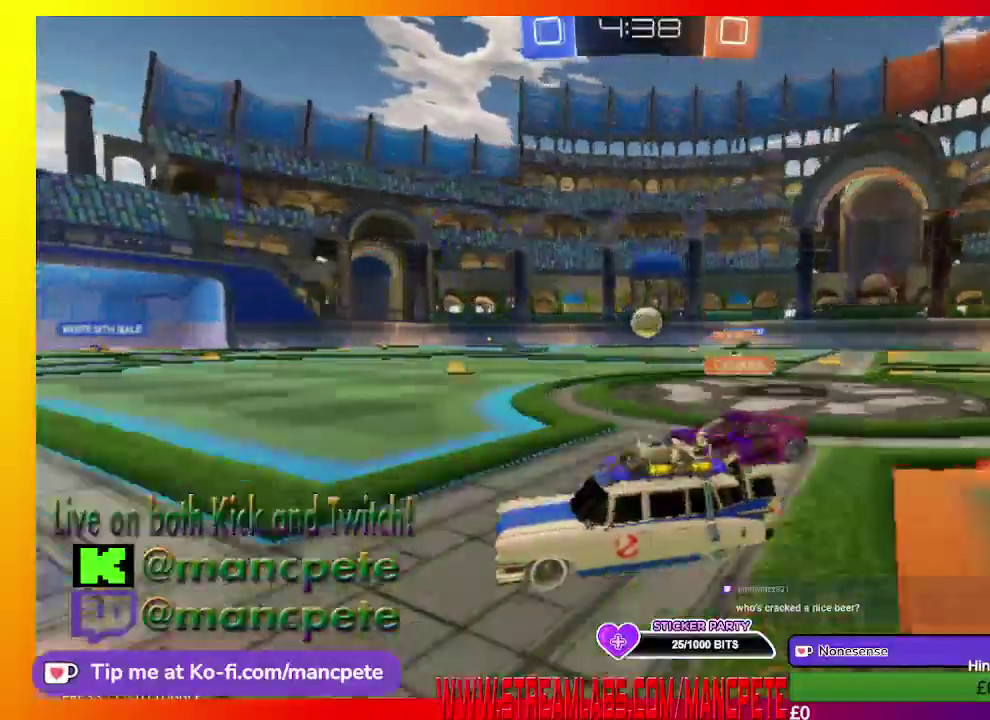
{"buttons": ["R2"], "left_stick": "center", "right_stick": "center", "events": []}
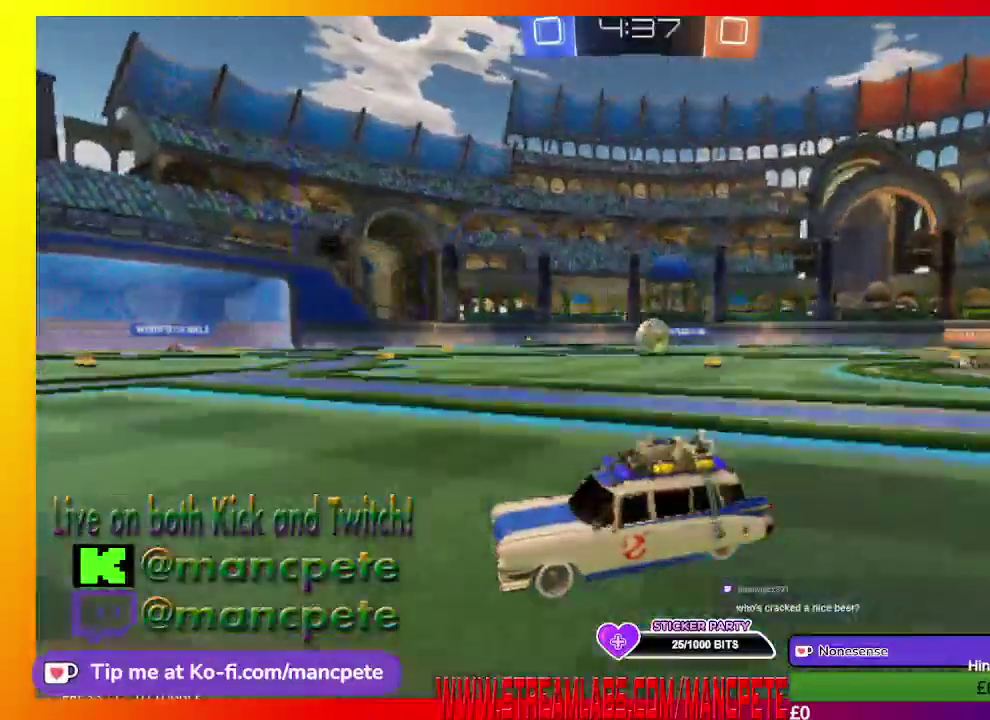
{"buttons": ["R2"], "left_stick": "center", "right_stick": "center", "events": [[167, "left_stick", "right"], [500, "left_stick", "center"]]}